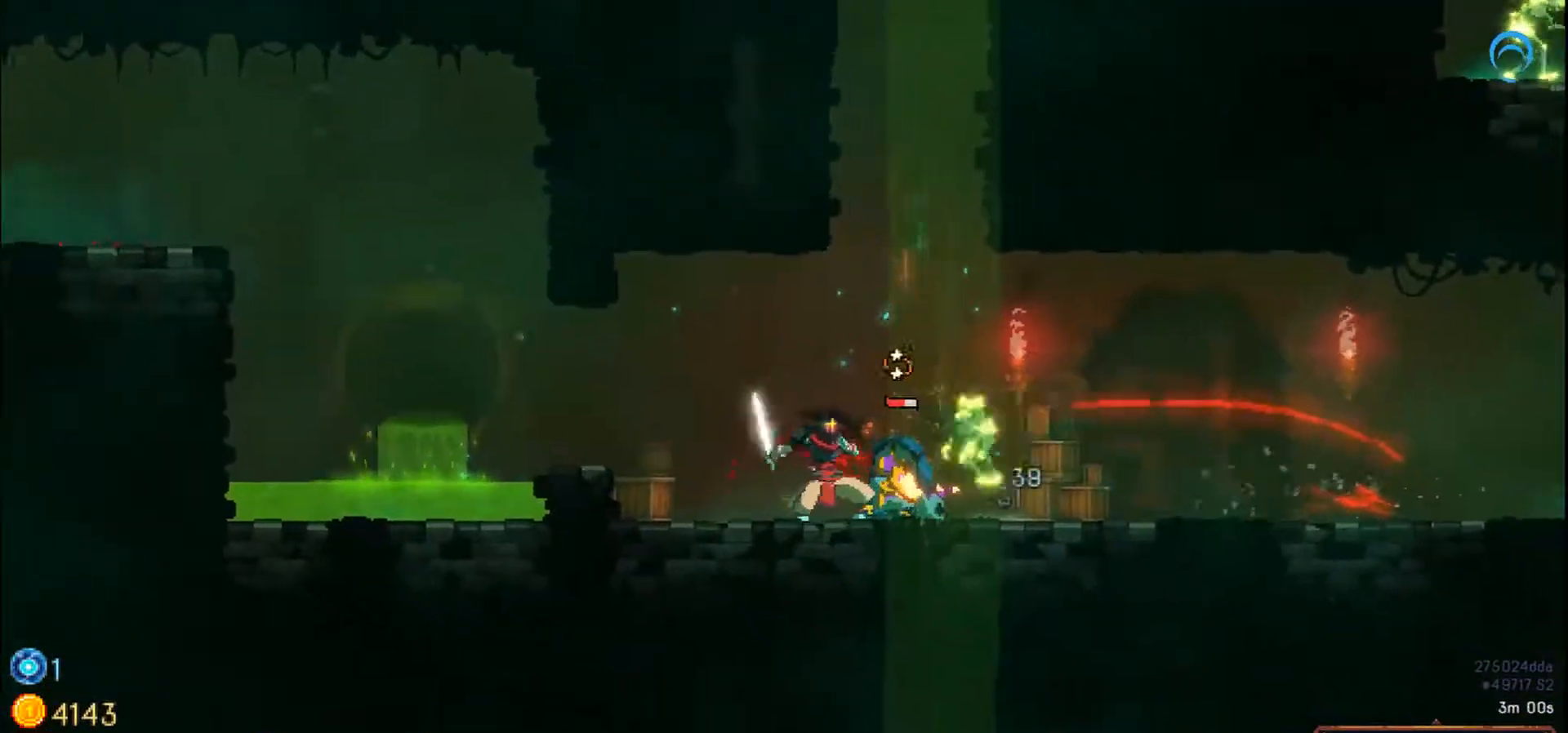
Gameplay with a controller (PlayStation layout); each line is a JSON object with the inputs held at the frame after it (dt_ms = milliseconds from this image to that frame). "events" lists button and stick changes between this image and that frame as [ms after this image, input, new state], when the widget could be followed in between. Not read: L2 L3 R2 R3 left_stick.
{"dt_ms": 500, "buttons": ["CROSS", "SQUARE"], "right_stick": "center", "events": []}
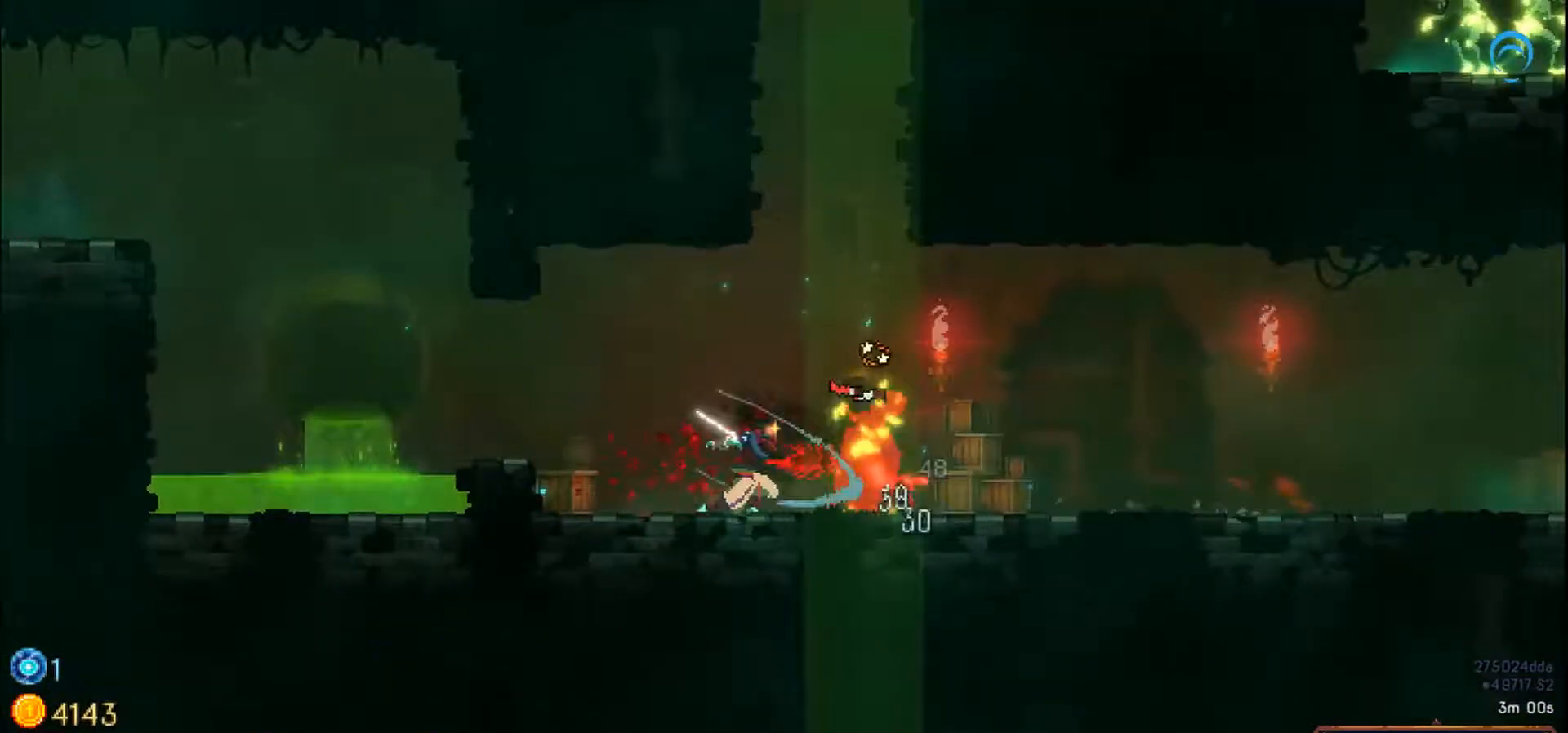
{"dt_ms": 500, "buttons": ["CROSS", "SQUARE"], "right_stick": "center", "events": []}
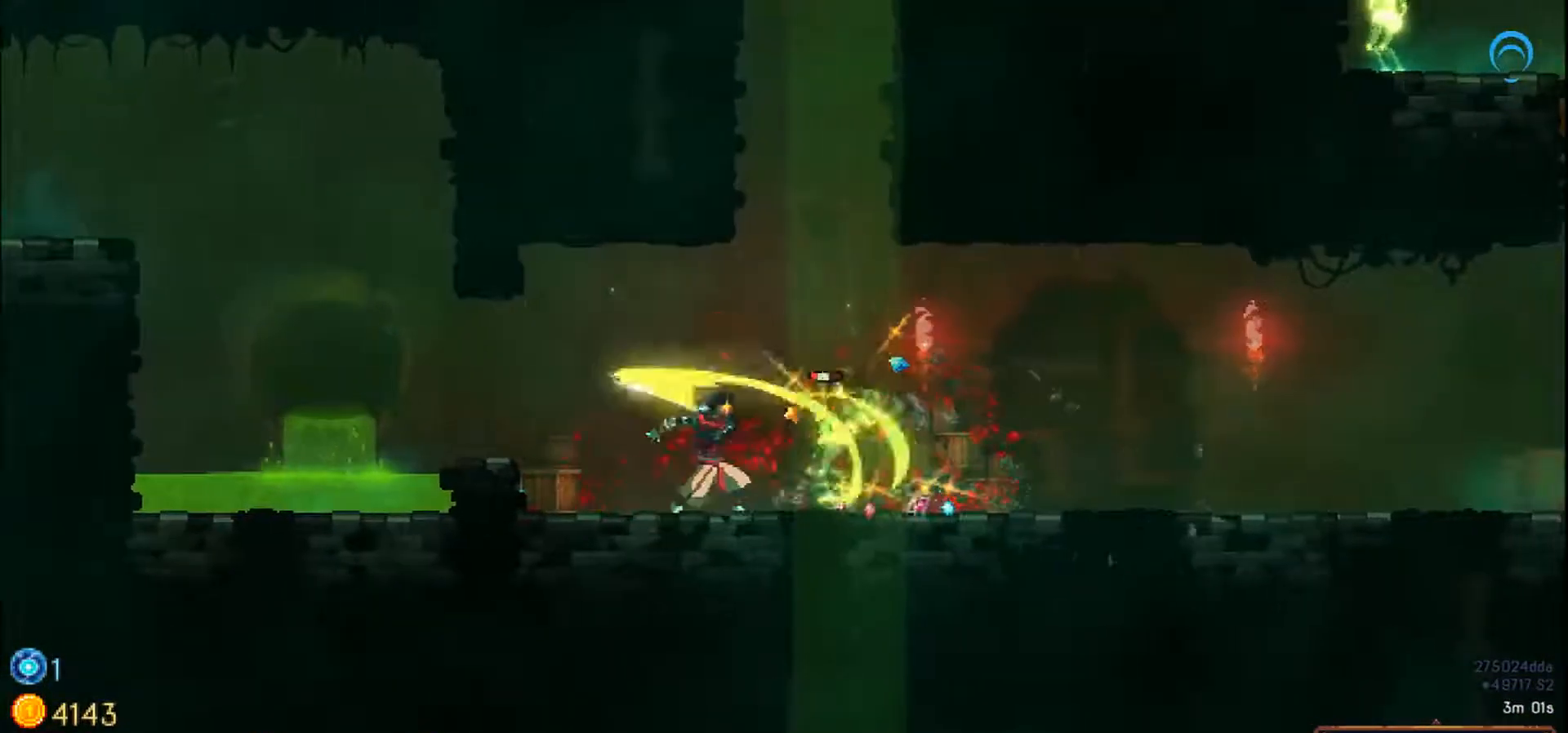
{"dt_ms": 500, "buttons": ["SQUARE"], "right_stick": "center", "events": [[33, "CROSS", "up"]]}
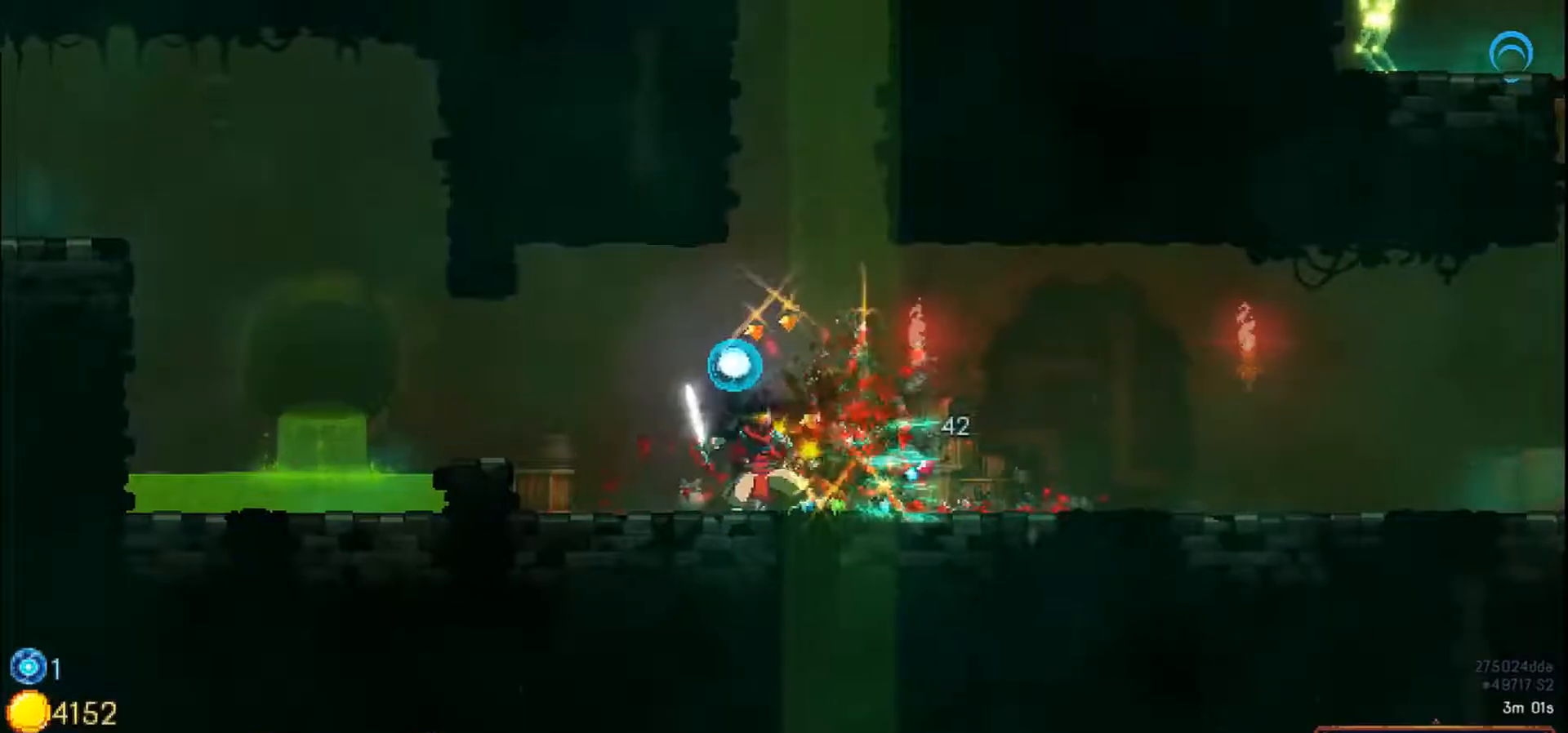
{"dt_ms": 500, "buttons": ["DPAD_LEFT"], "right_stick": "center", "events": [[67, "SQUARE", "up"], [300, "DPAD_LEFT", "down"]]}
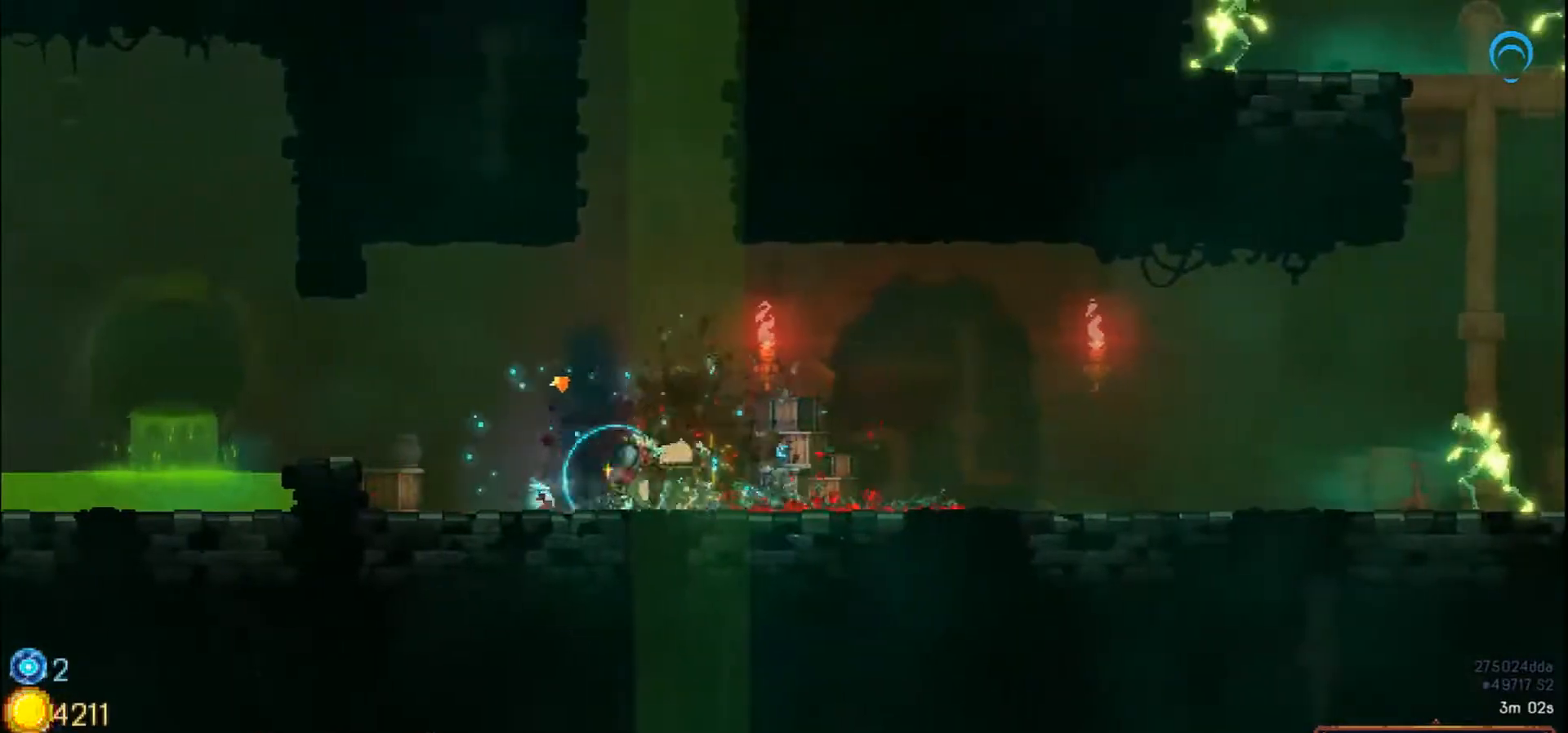
{"dt_ms": 500, "buttons": ["DPAD_RIGHT"], "right_stick": "center", "events": [[400, "DPAD_RIGHT", "down"], [483, "DPAD_LEFT", "up"]]}
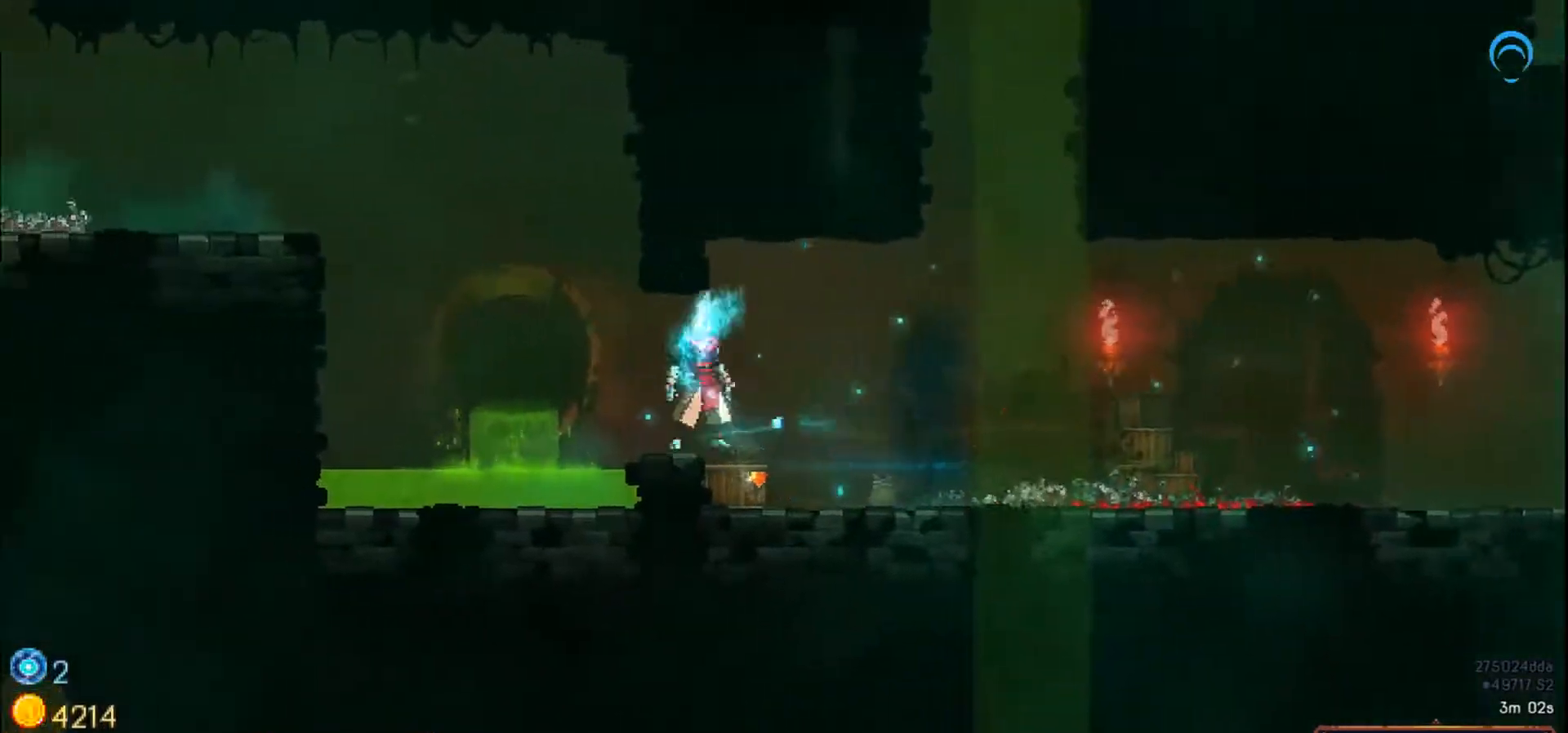
{"dt_ms": 500, "buttons": ["DPAD_RIGHT"], "right_stick": "center", "events": [[33, "CROSS", "down"], [150, "CROSS", "up"]]}
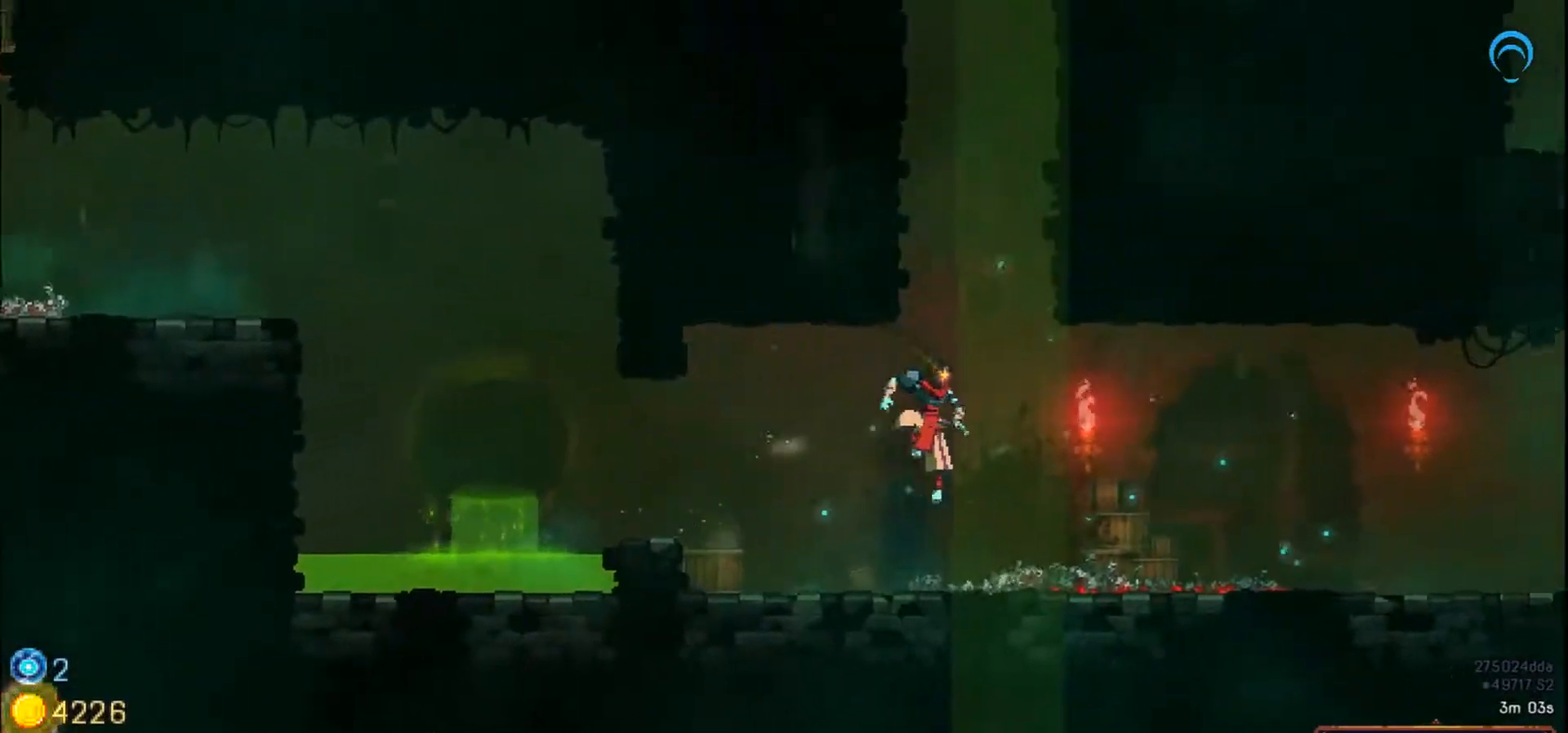
{"dt_ms": 500, "buttons": ["DPAD_RIGHT"], "right_stick": "center", "events": []}
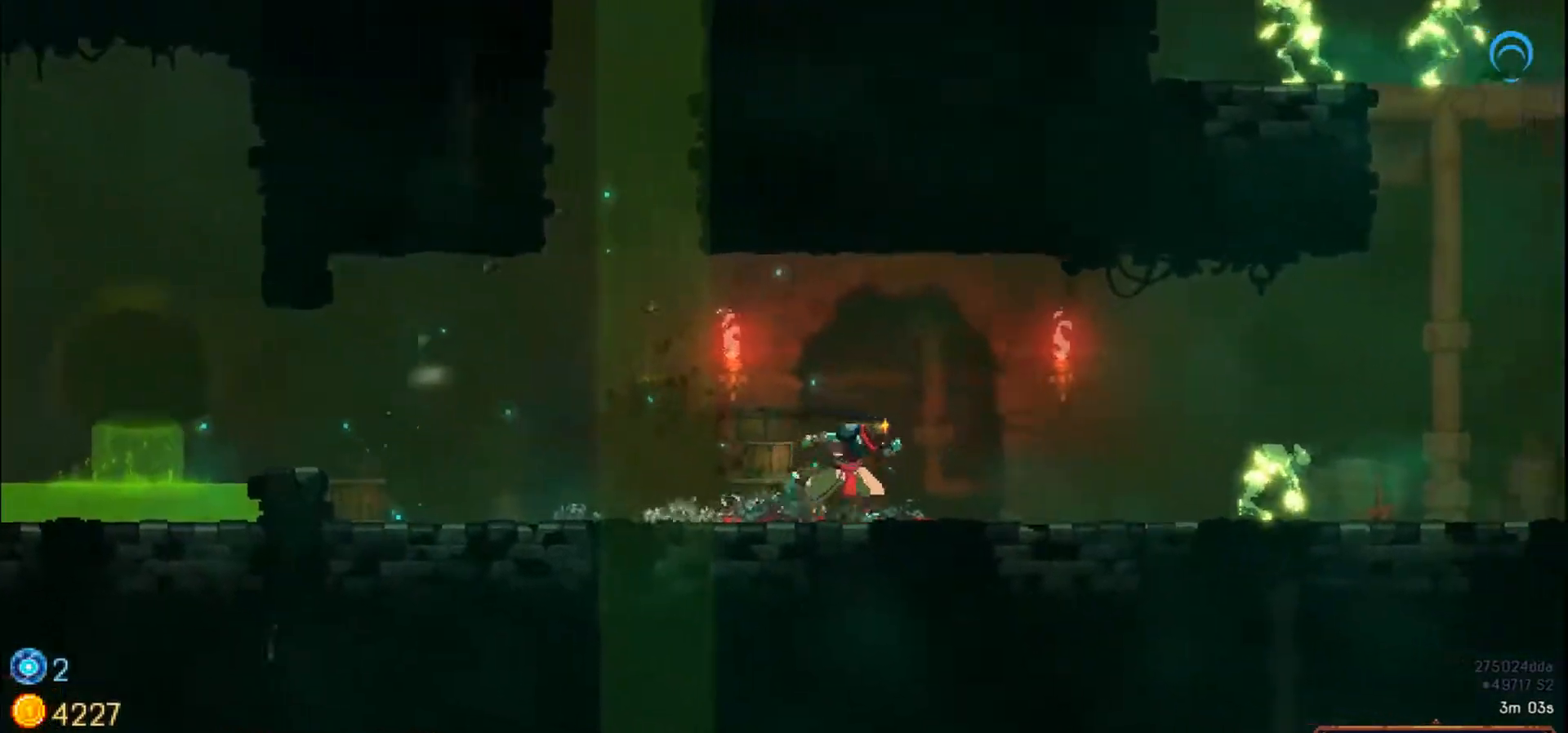
{"dt_ms": 500, "buttons": [], "right_stick": "center", "events": [[200, "DPAD_RIGHT", "up"]]}
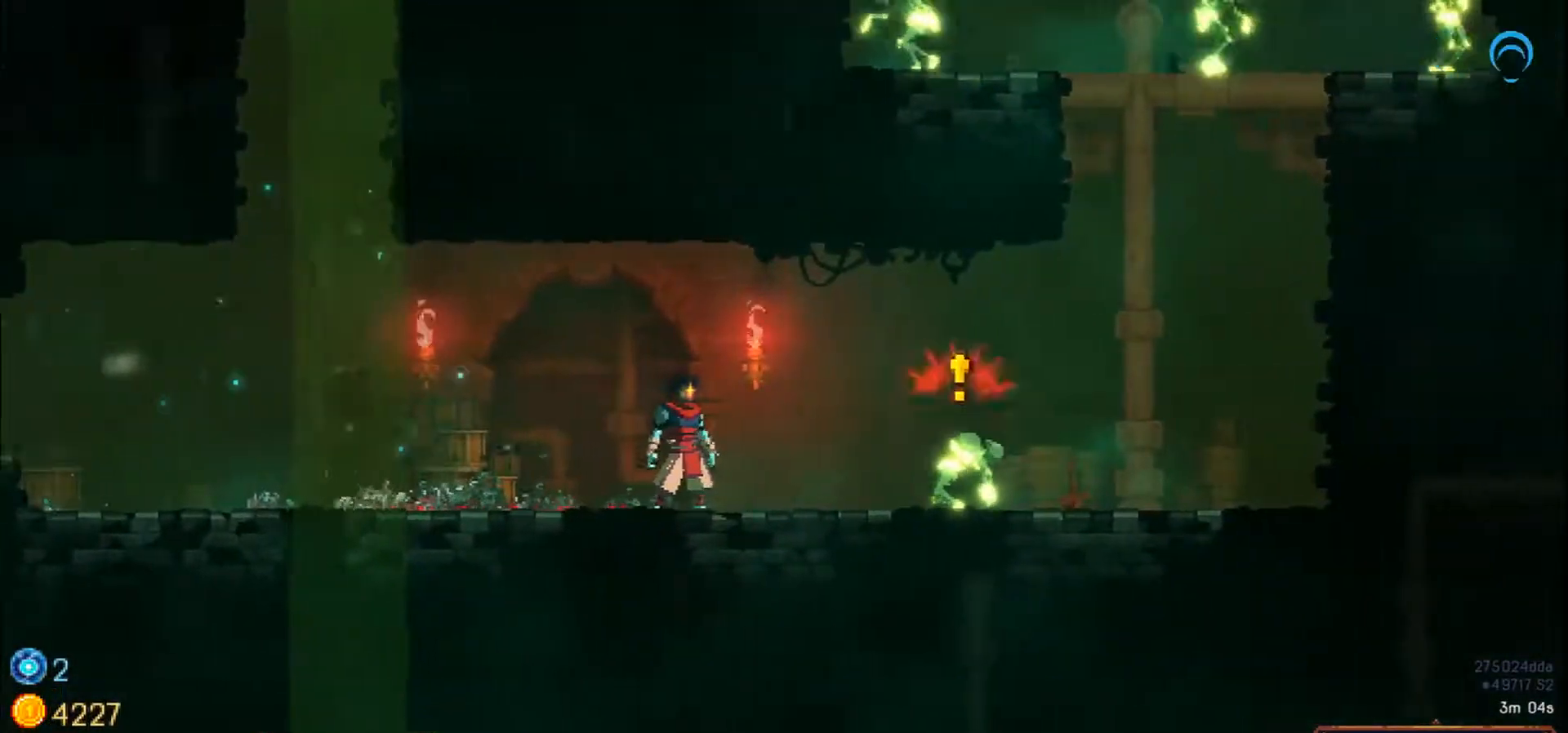
{"dt_ms": 500, "buttons": ["CROSS"], "right_stick": "center", "events": [[217, "CROSS", "down"], [233, "L1", "down"], [267, "CROSS", "up"], [300, "L1", "up"], [467, "CROSS", "down"]]}
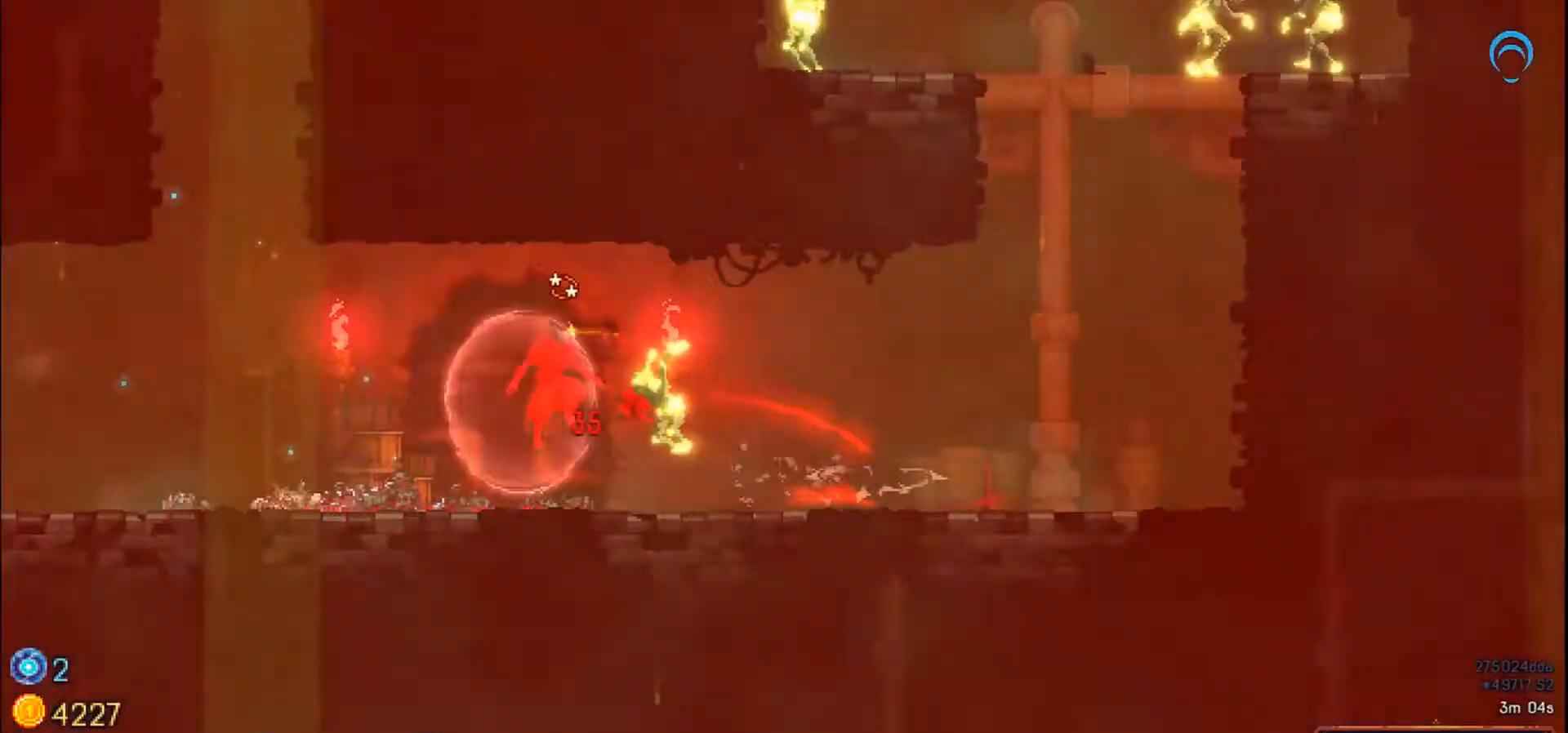
{"dt_ms": 1000, "buttons": ["SQUARE"], "right_stick": "center"}
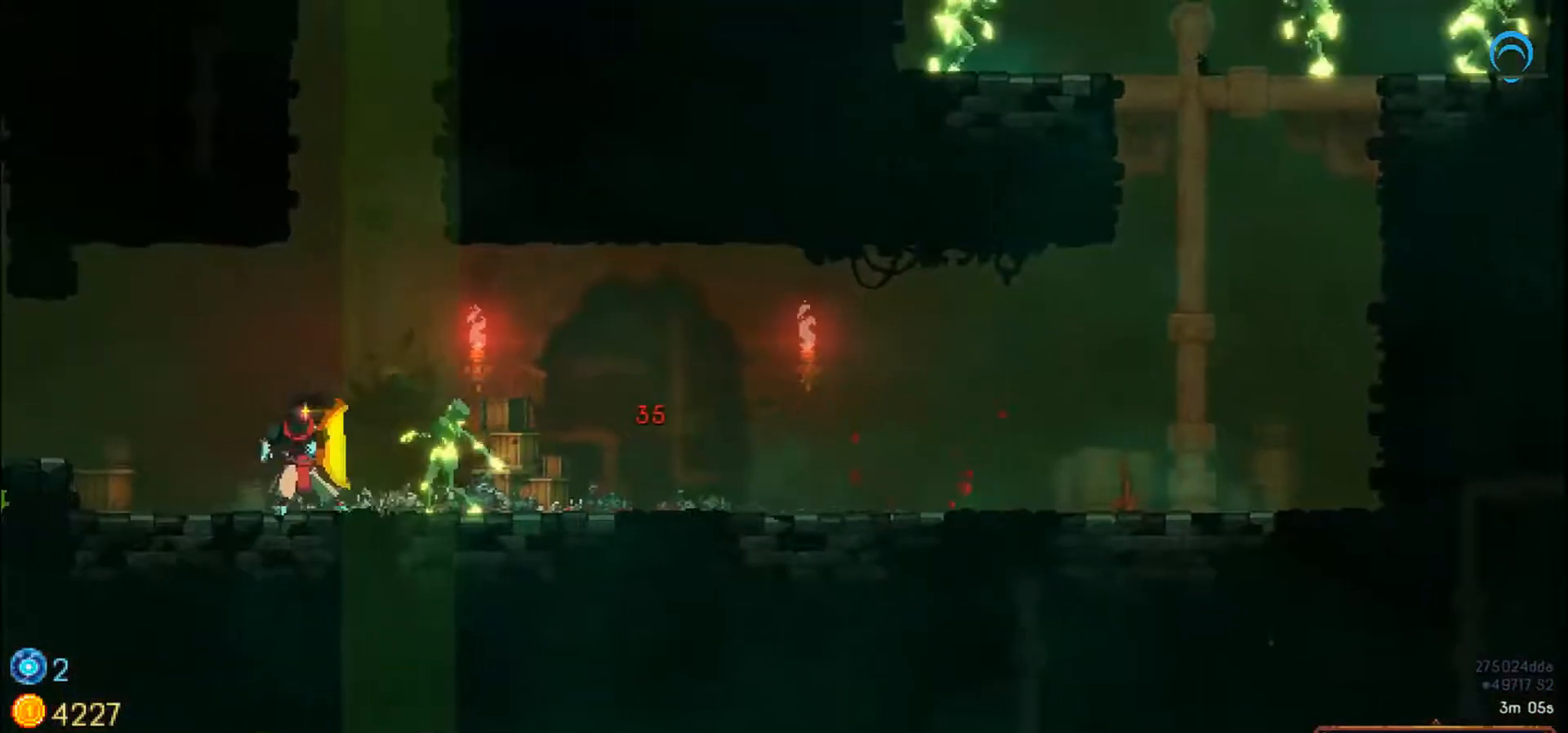
{"dt_ms": 500, "buttons": [], "right_stick": "center", "events": [[167, "SQUARE", "up"], [250, "SQUARE", "down"], [333, "SQUARE", "up"]]}
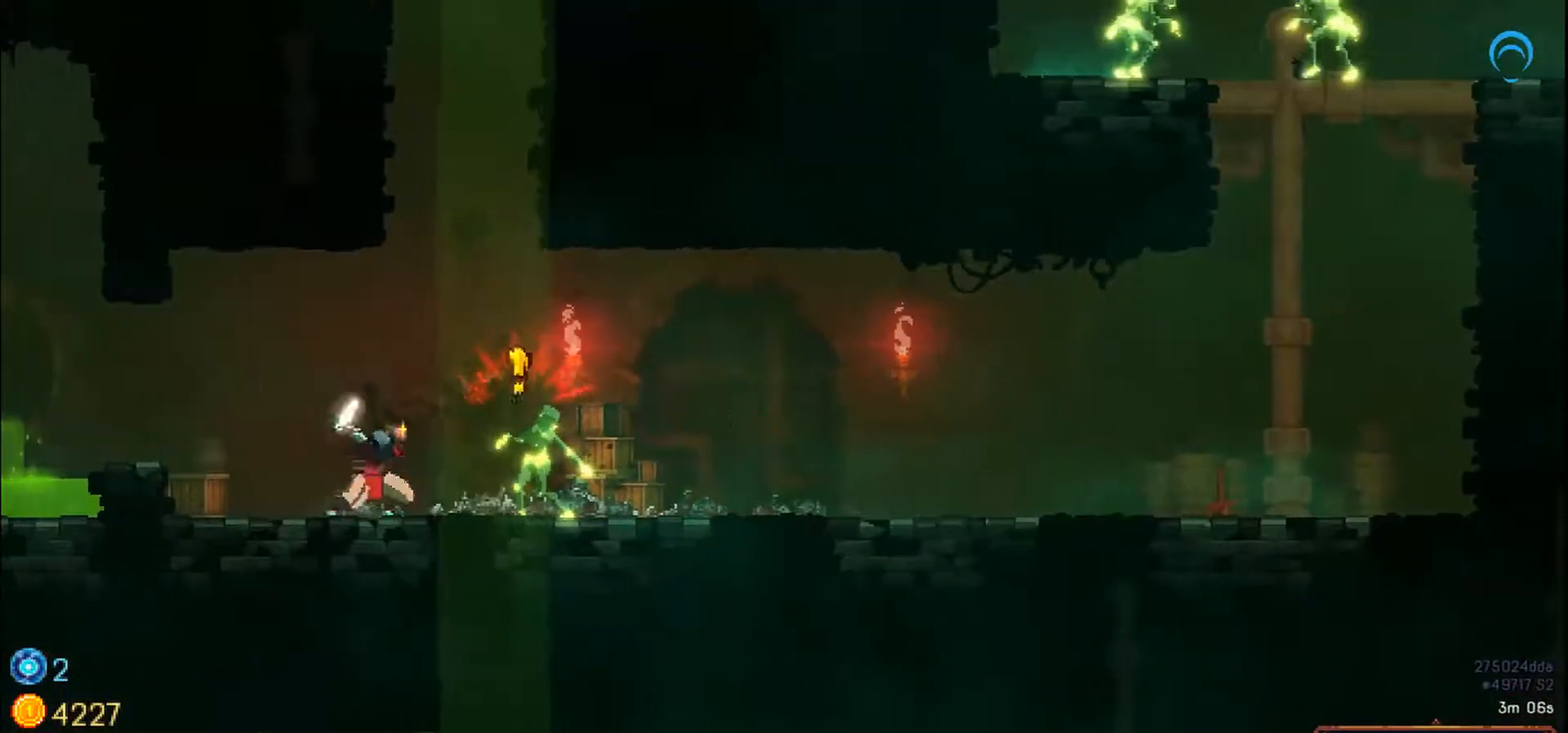
{"dt_ms": 500, "buttons": ["L1"], "right_stick": "center", "events": [[83, "SQUARE", "down"], [367, "L1", "down"], [367, "SQUARE", "up"]]}
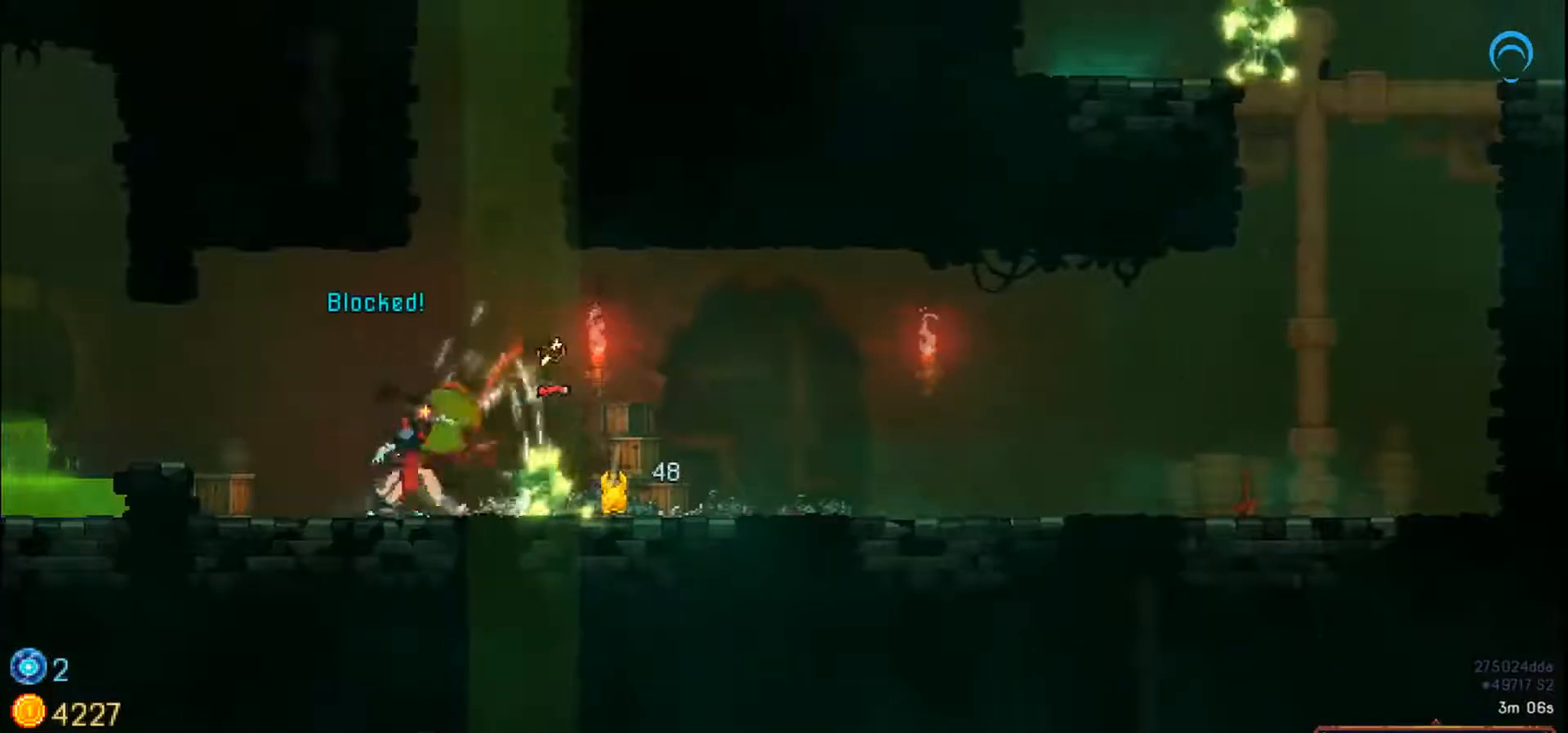
{"dt_ms": 500, "buttons": ["SQUARE", "DPAD_RIGHT"], "right_stick": "center", "events": [[133, "L1", "up"], [283, "DPAD_RIGHT", "down"], [350, "SQUARE", "down"]]}
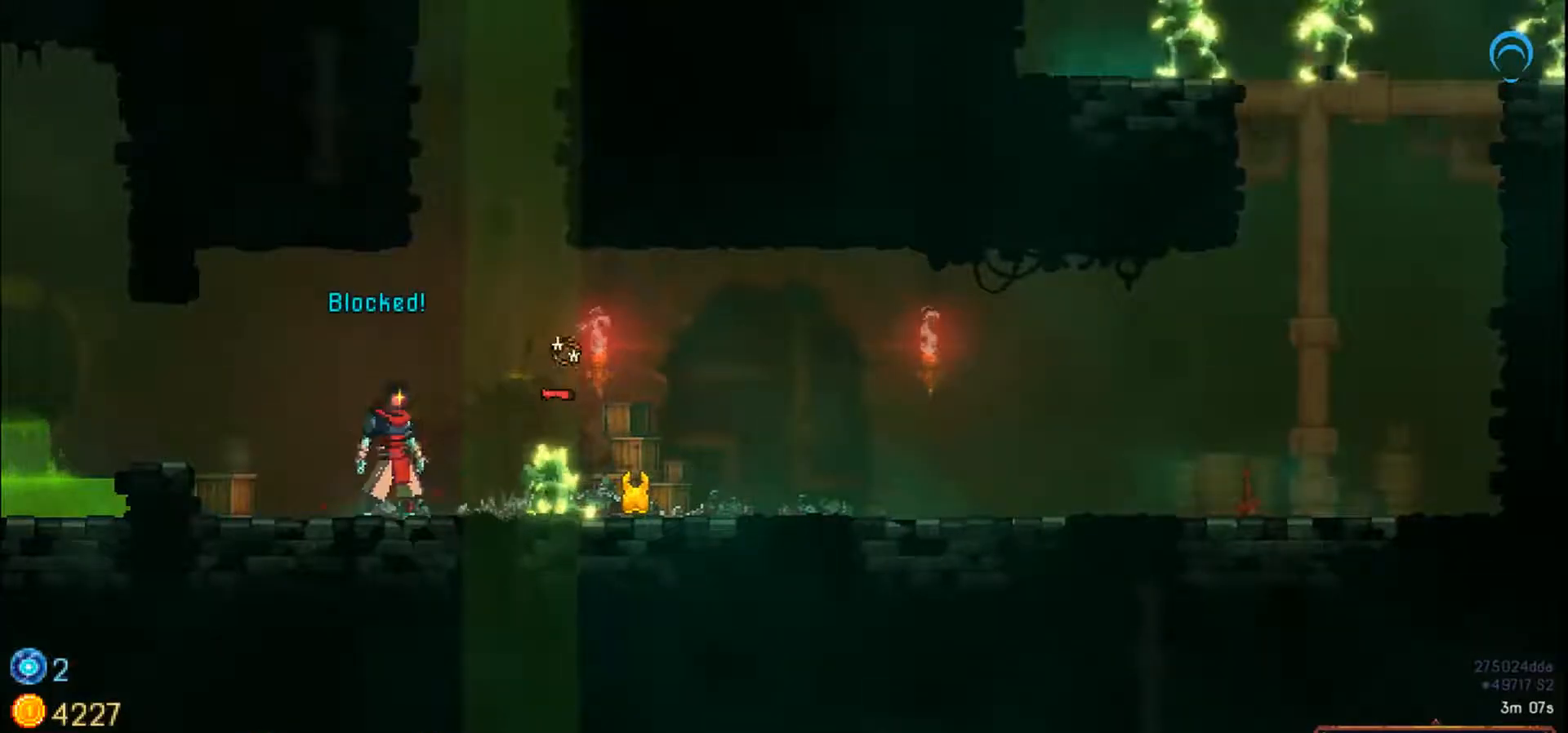
{"dt_ms": 500, "buttons": [], "right_stick": "center", "events": [[167, "SQUARE", "up"], [183, "SQUARE", "down"], [233, "SQUARE", "up"], [317, "SQUARE", "down"], [367, "SQUARE", "up"], [433, "DPAD_RIGHT", "up"]]}
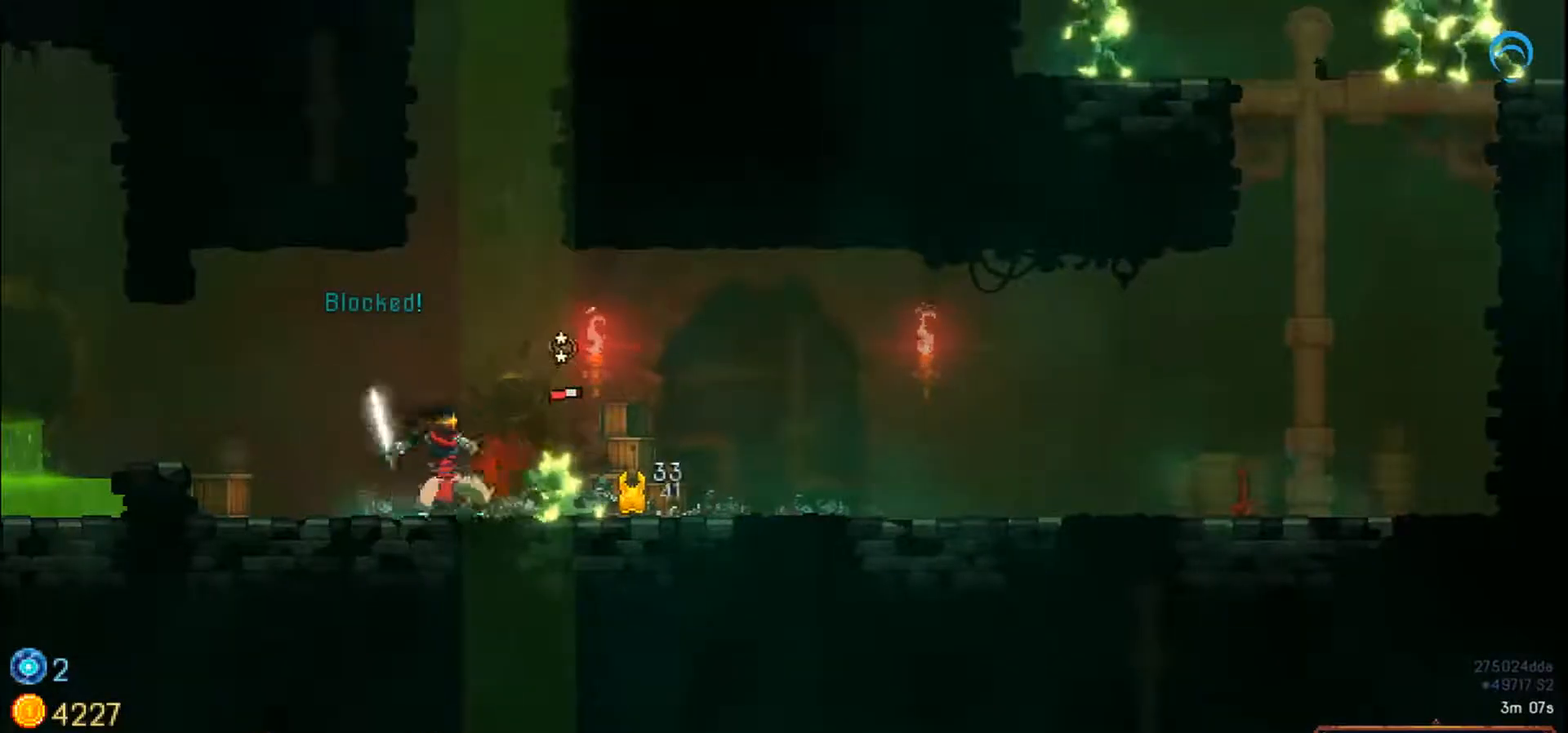
{"dt_ms": 500, "buttons": ["SQUARE", "DPAD_RIGHT"], "right_stick": "center", "events": [[150, "DPAD_RIGHT", "down"], [217, "SQUARE", "down"], [283, "SQUARE", "up"], [383, "SQUARE", "down"]]}
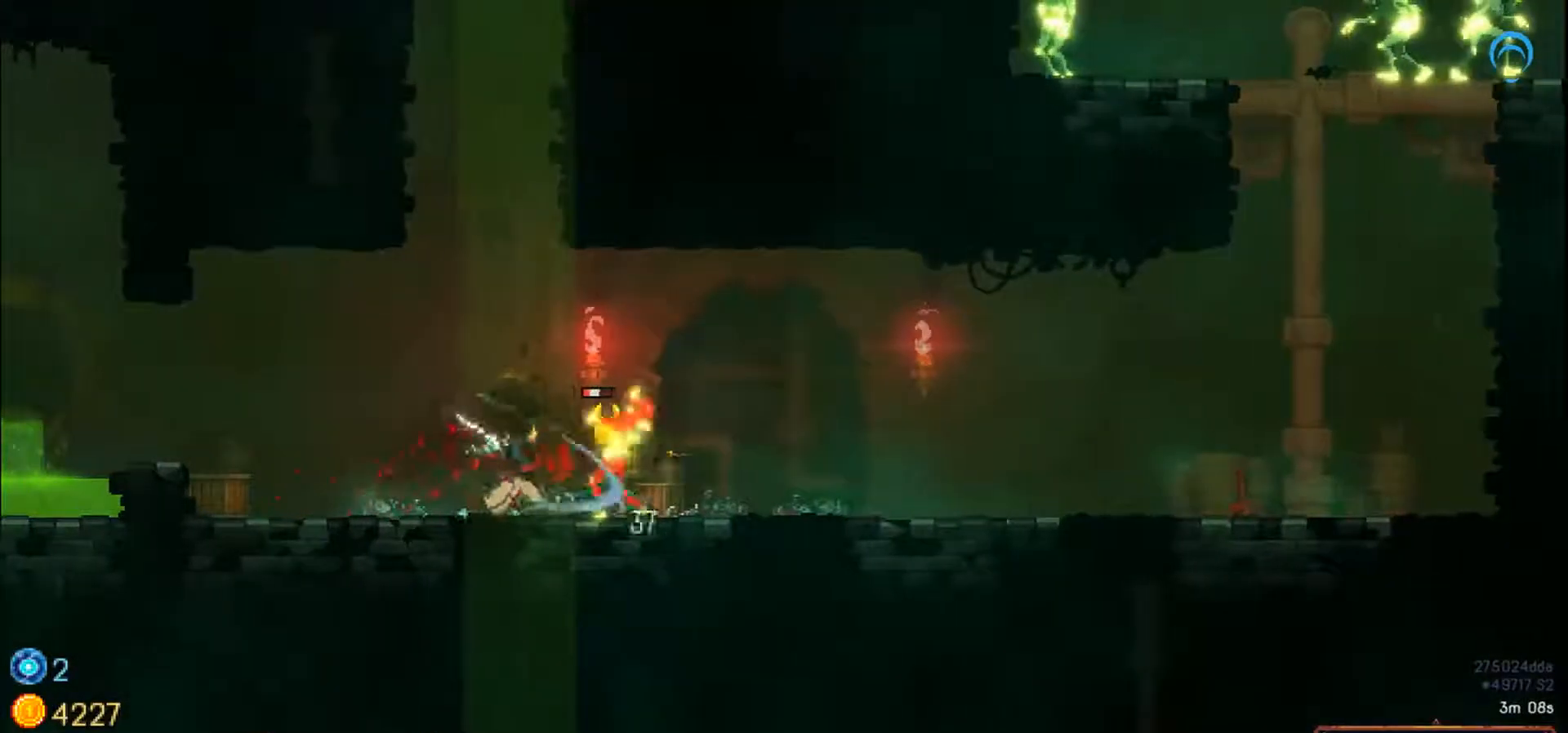
{"dt_ms": 500, "buttons": ["DPAD_RIGHT"], "right_stick": "center", "events": [[233, "SQUARE", "up"], [283, "SQUARE", "down"], [500, "SQUARE", "up"]]}
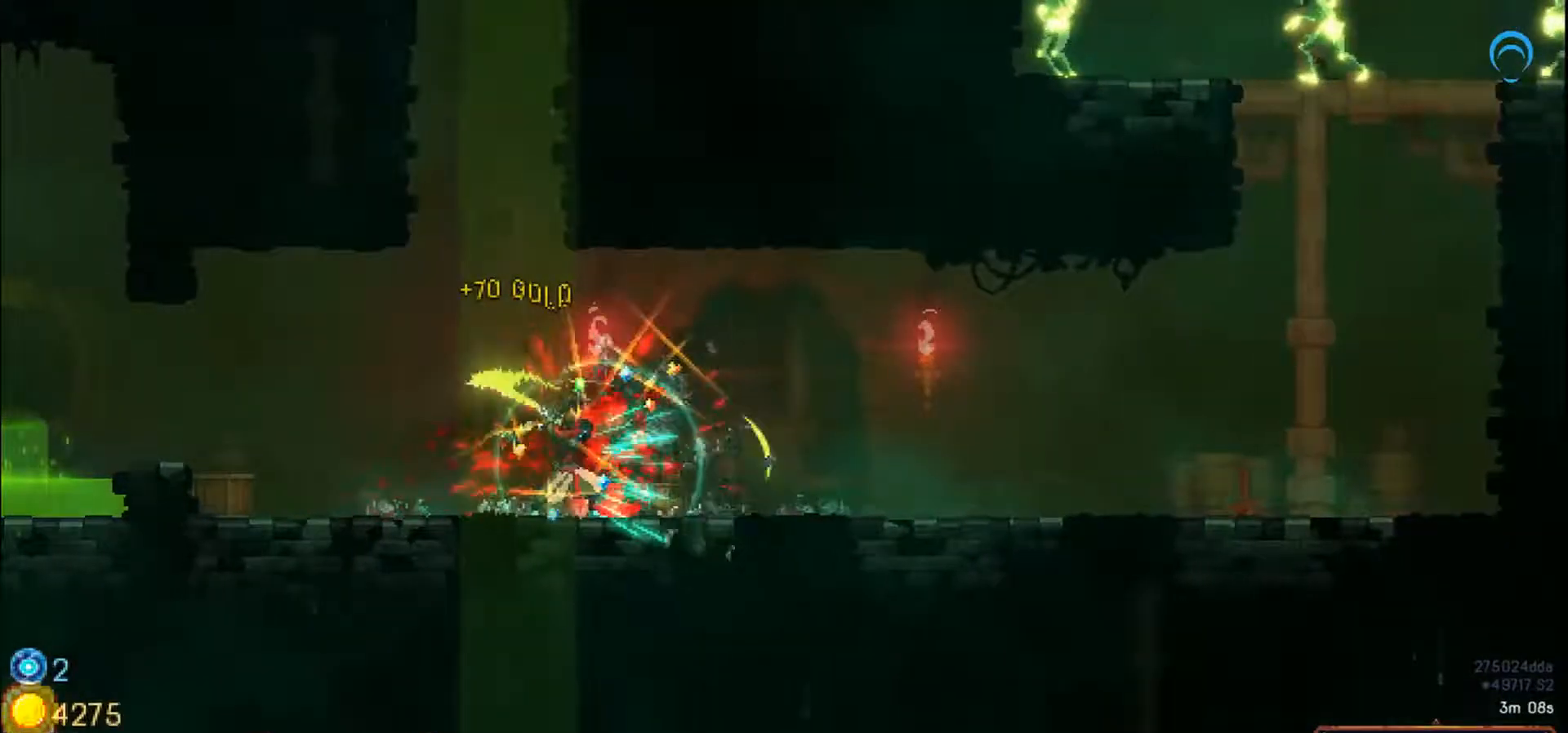
{"dt_ms": 500, "buttons": ["DPAD_RIGHT"], "right_stick": "center", "events": []}
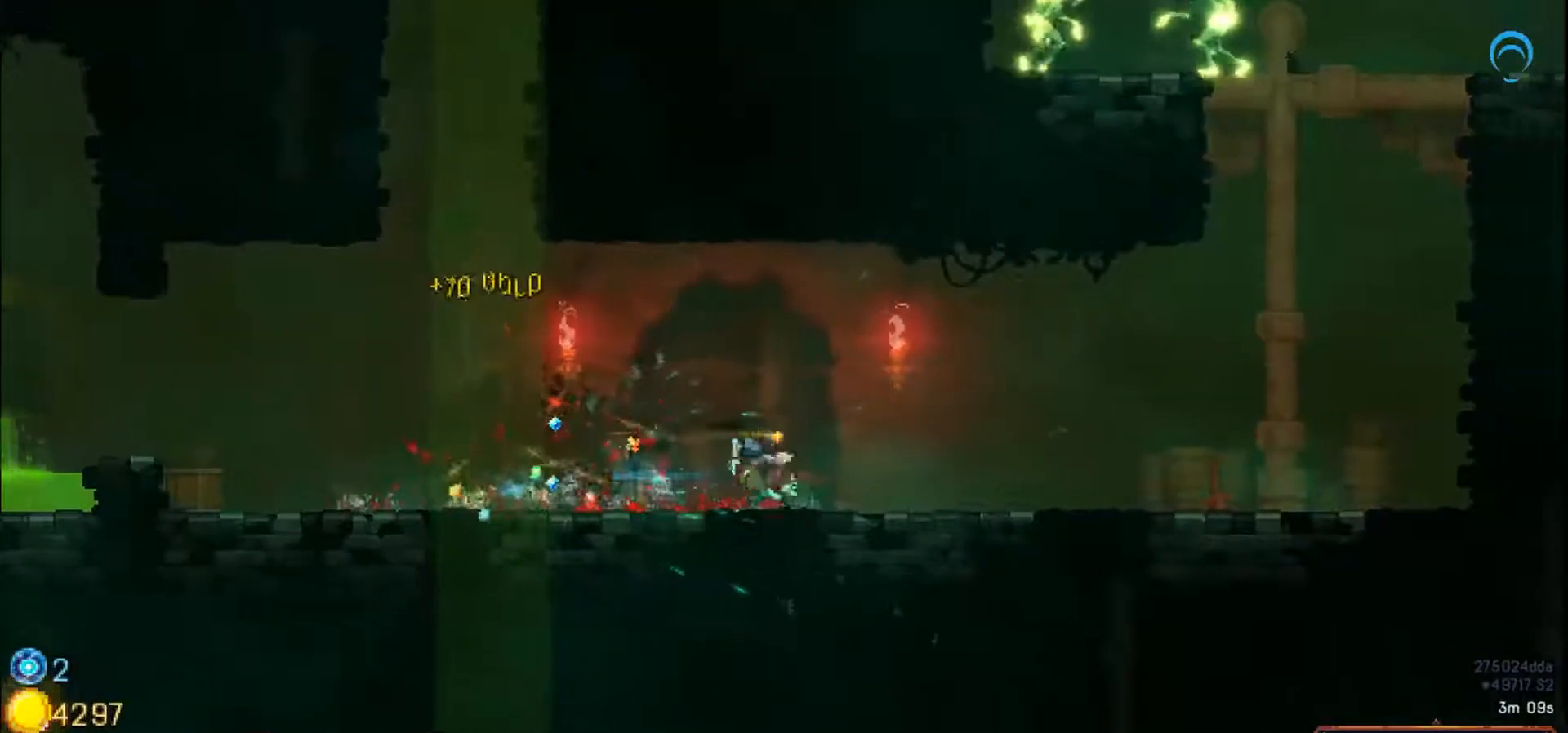
{"dt_ms": 500, "buttons": ["CROSS", "DPAD_RIGHT"], "right_stick": "center", "events": [[33, "R1", "down"], [300, "R1", "up"], [467, "CROSS", "down"]]}
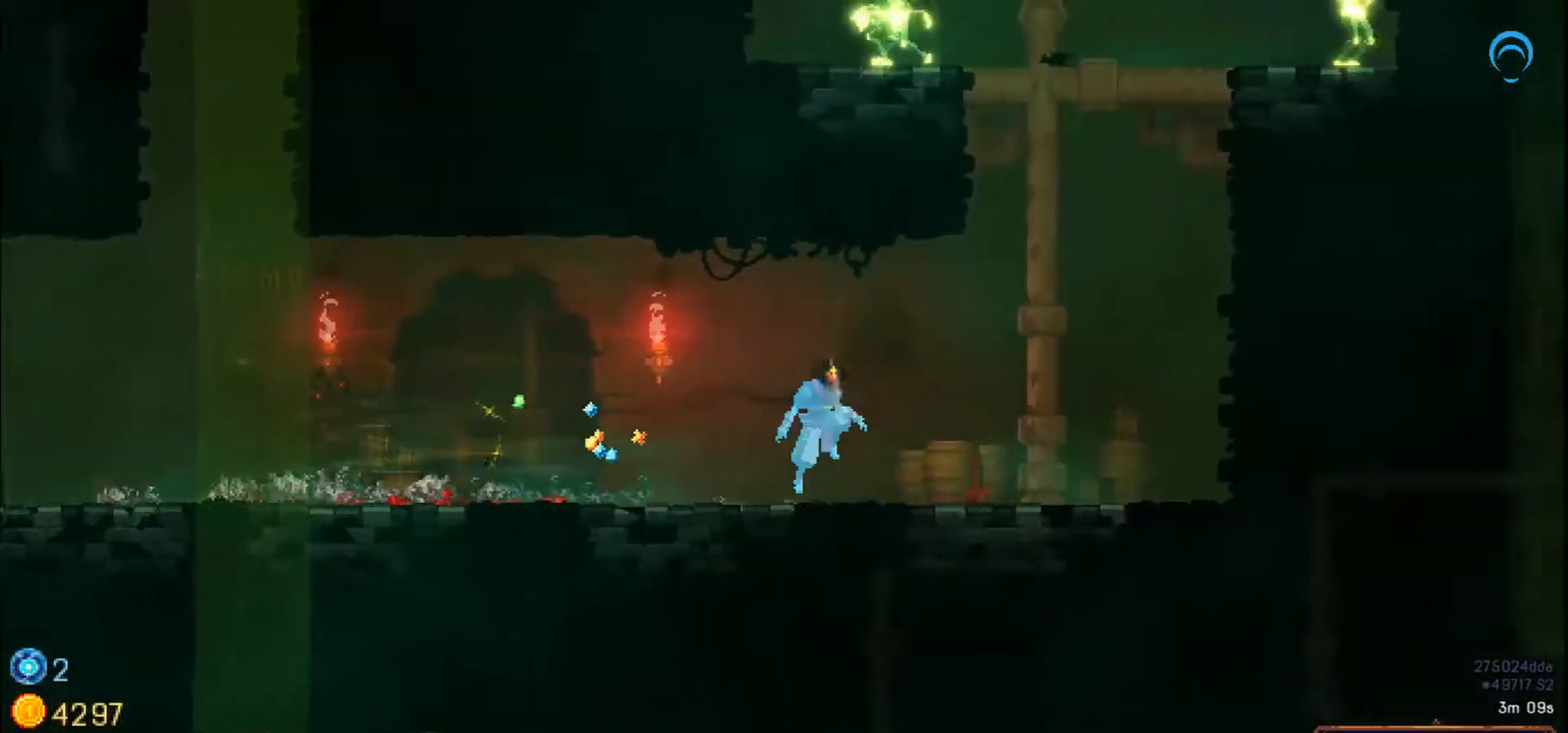
{"dt_ms": 1000, "buttons": ["CROSS", "SQUARE", "DPAD_UP", "DPAD_LEFT"], "right_stick": "center"}
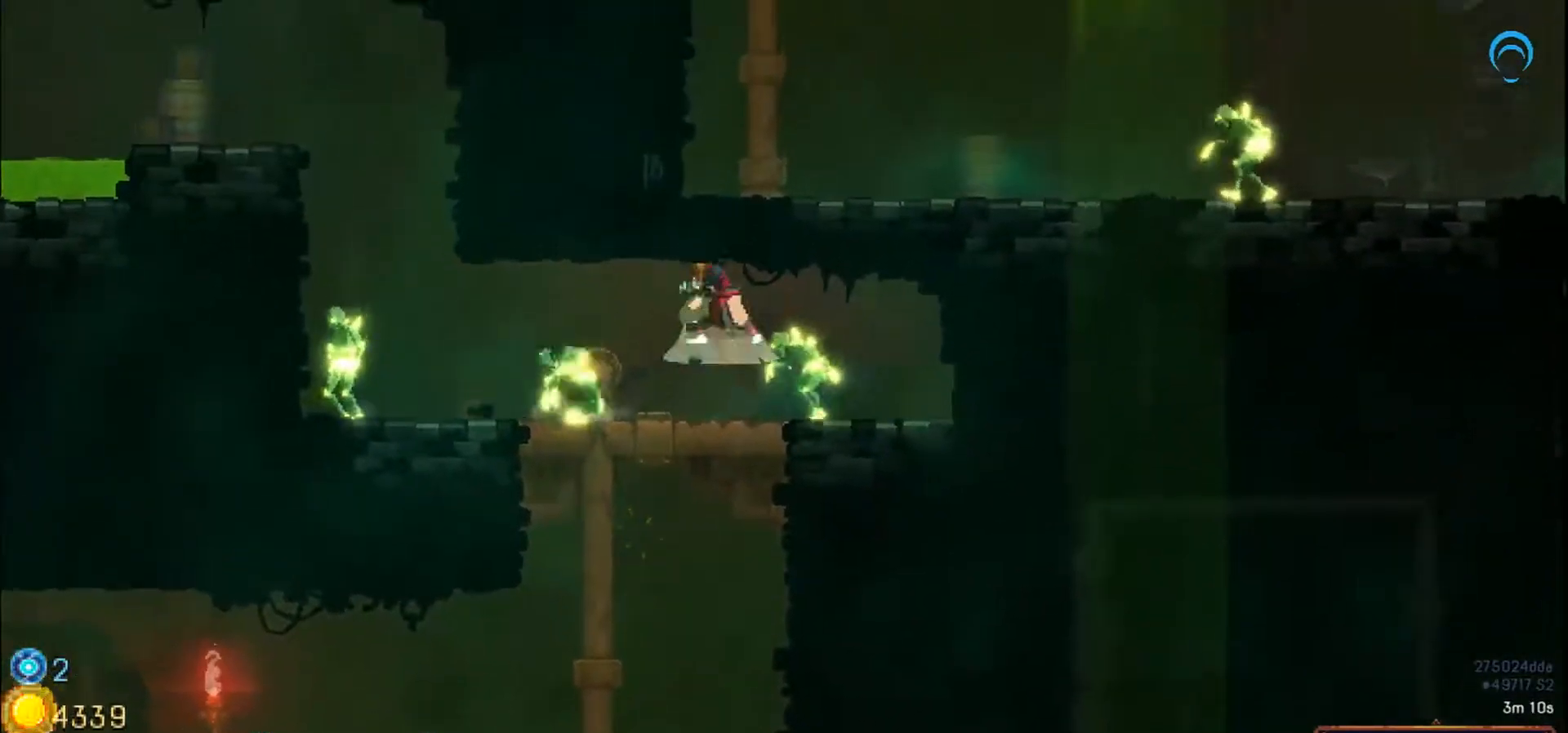
{"dt_ms": 1000, "buttons": ["DPAD_RIGHT"], "right_stick": "center"}
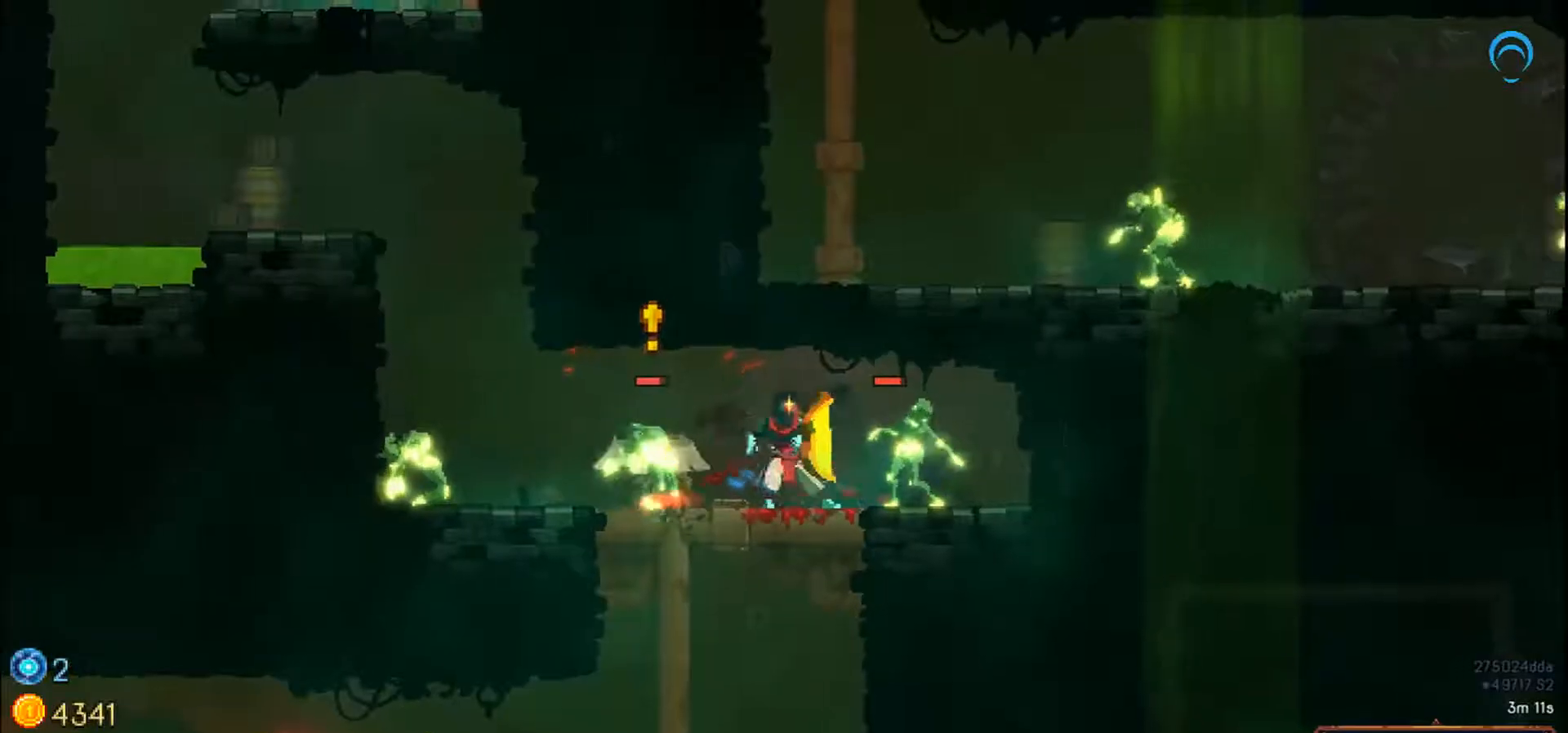
{"dt_ms": 500, "buttons": ["SQUARE", "DPAD_RIGHT"], "right_stick": "center", "events": [[400, "SQUARE", "down"]]}
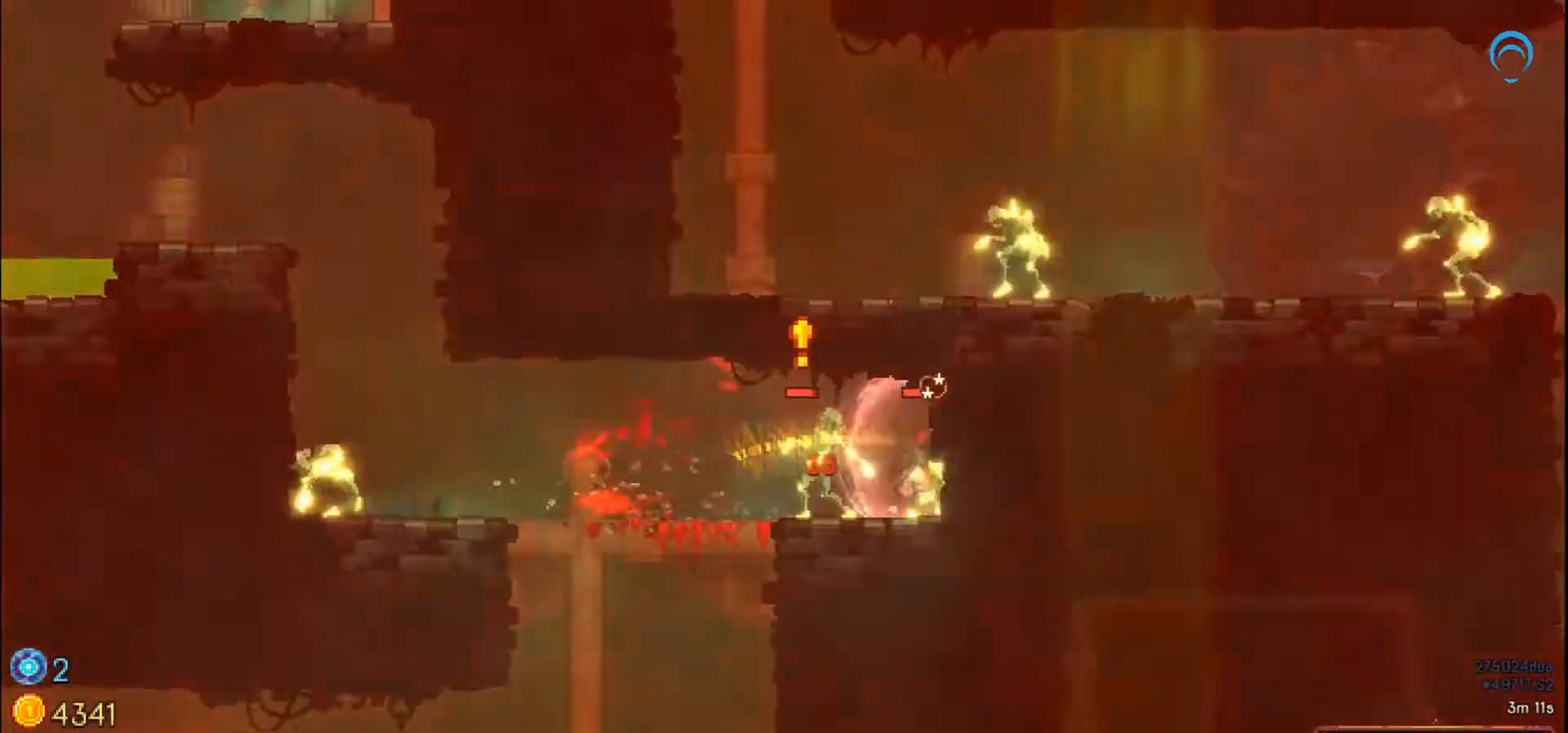
{"dt_ms": 500, "buttons": ["SQUARE"], "right_stick": "center", "events": [[17, "DPAD_LEFT", "down"], [183, "DPAD_RIGHT", "up"], [483, "DPAD_LEFT", "up"]]}
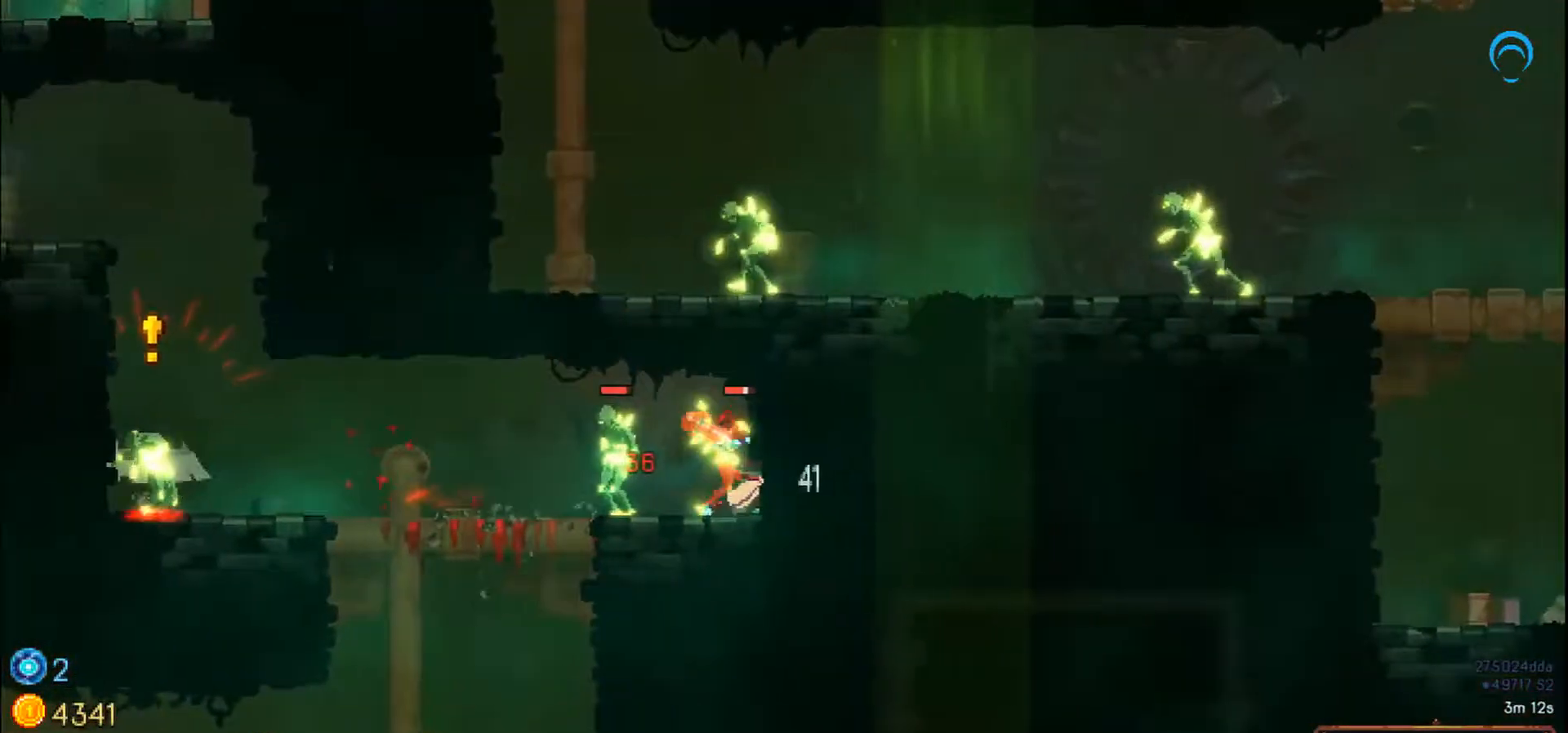
{"dt_ms": 500, "buttons": ["SQUARE"], "right_stick": "center", "events": [[150, "DPAD_LEFT", "down"], [267, "DPAD_LEFT", "up"], [367, "SQUARE", "up"], [417, "SQUARE", "down"]]}